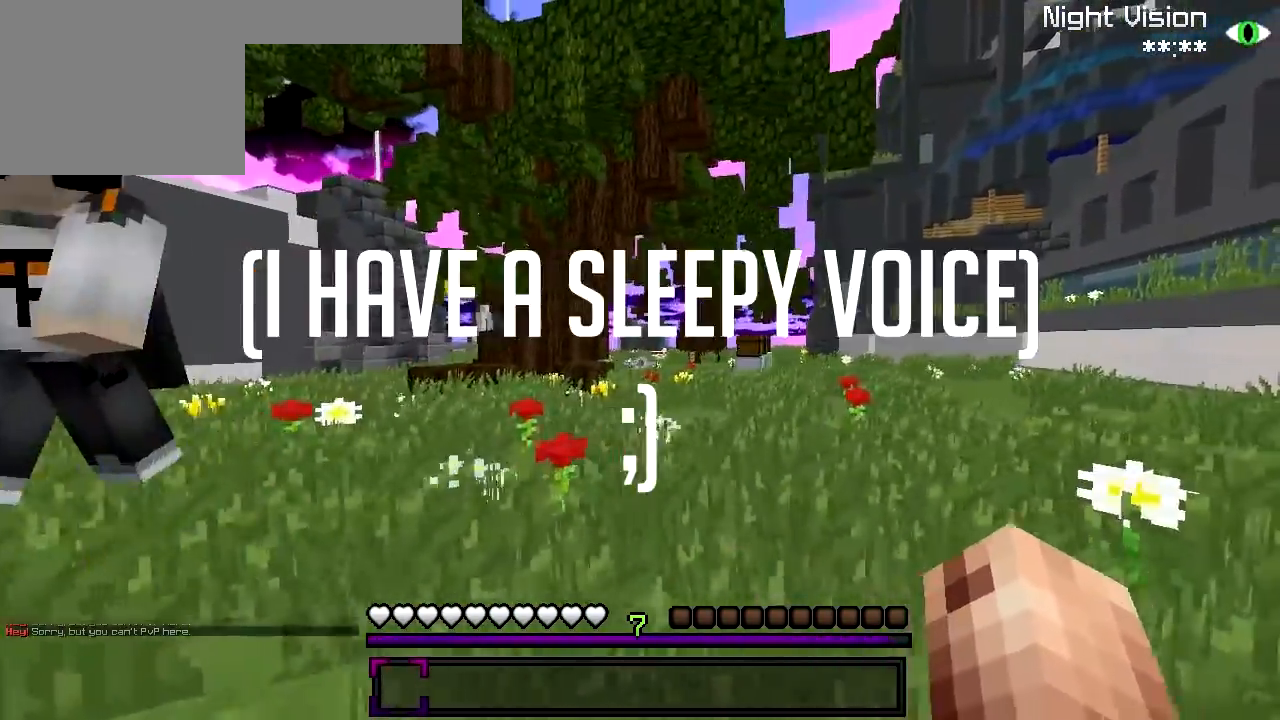
Gameplay with keyboard; each line is a JSON object with the keys held at the frame after it. "events" lists presses ("down") and releases ("up") of "a", "d", "s" and "w" between this image and that frame as [ms after this image, input, new state], when the widget could be followed in between. No other keys are recorded. Mouse input is not recorded.
{"keys": ["d", "w"], "events": []}
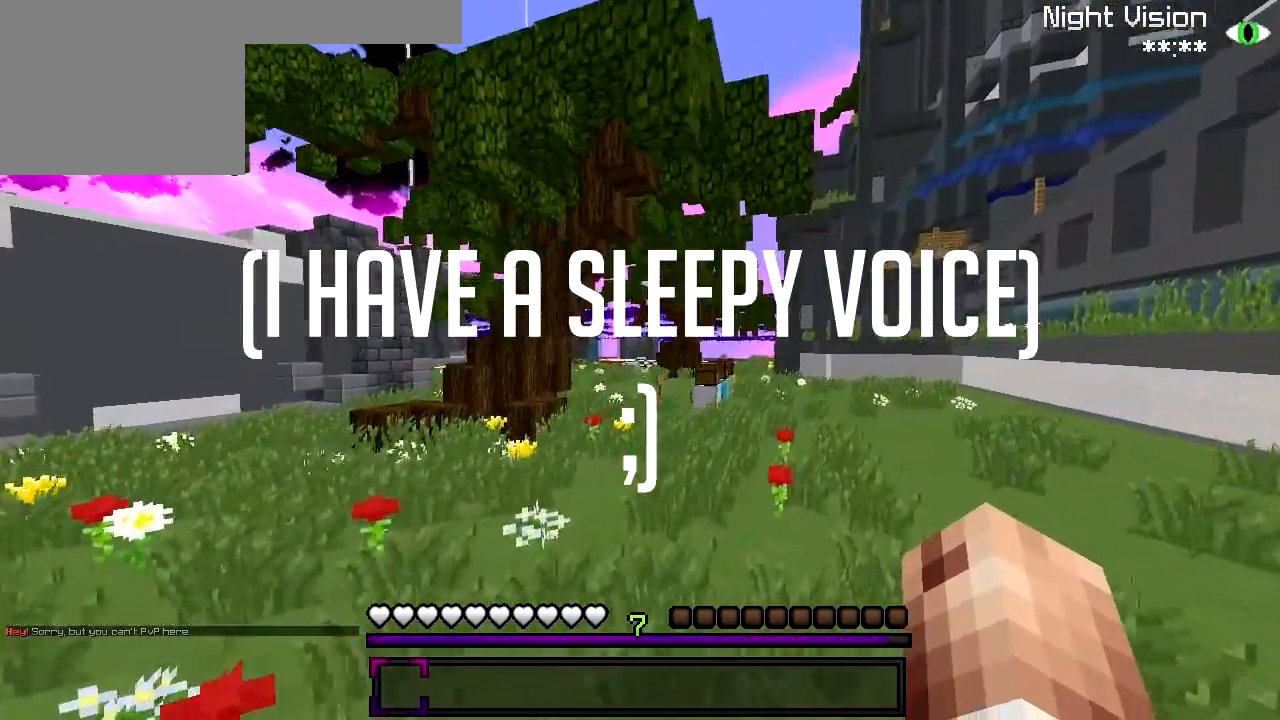
{"keys": ["d", "w"], "events": []}
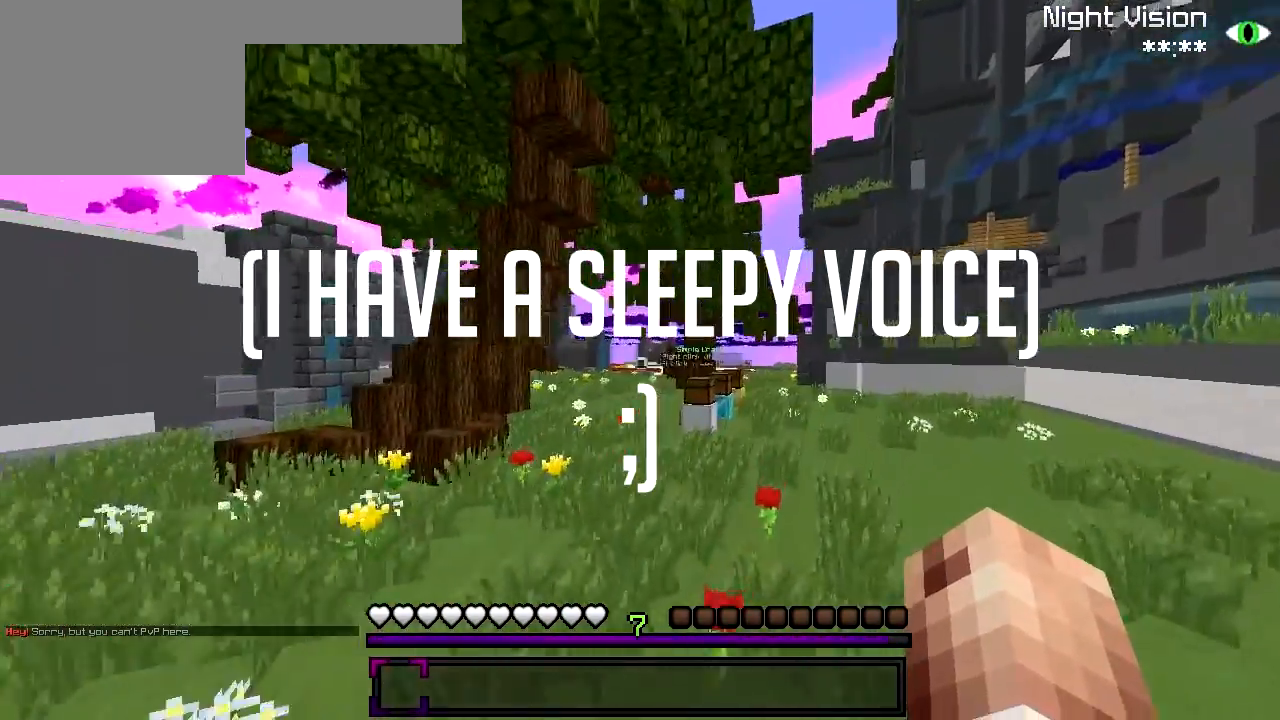
{"keys": ["d"], "events": [[417, "w", "up"]]}
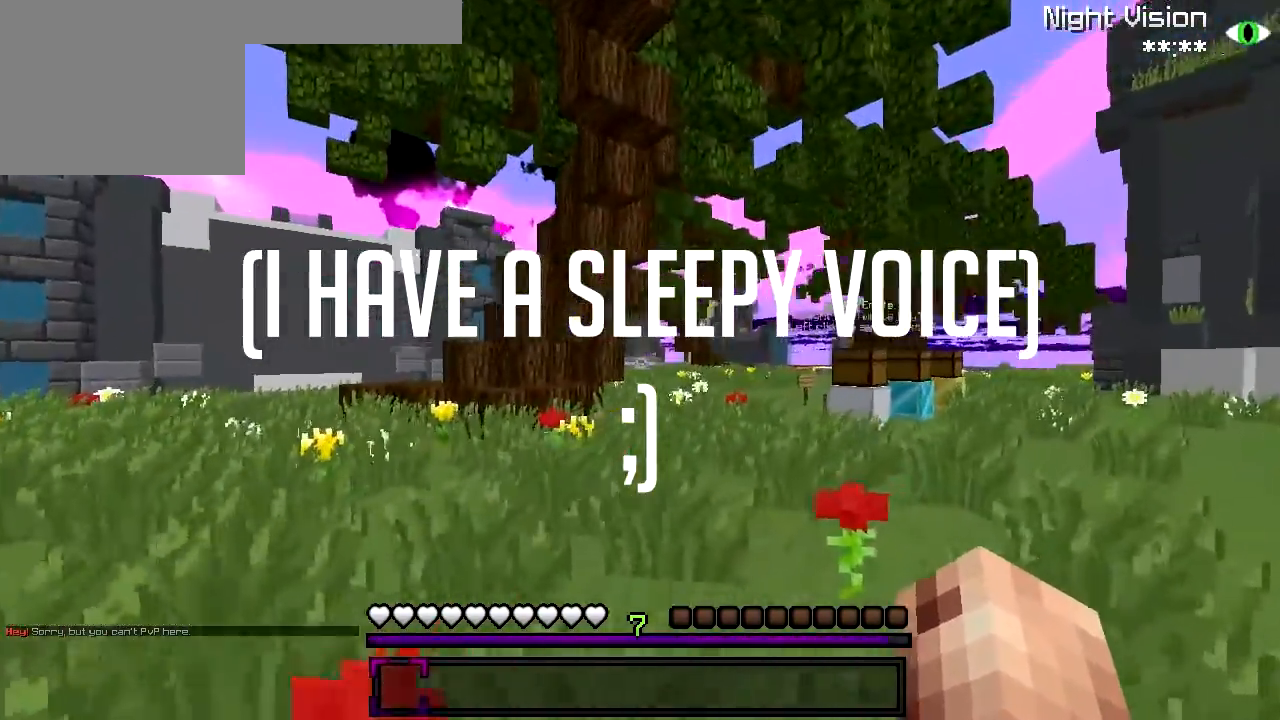
{"keys": ["d", "w"], "events": [[217, "w", "down"]]}
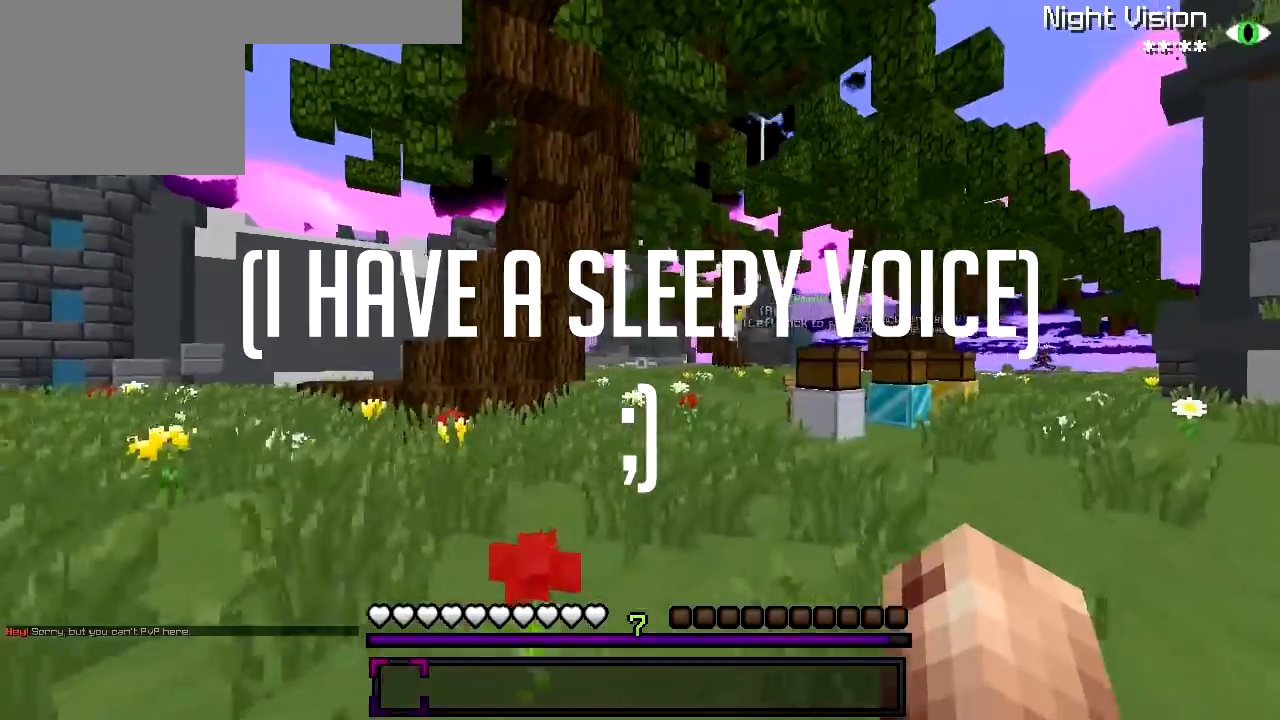
{"keys": ["d"], "events": [[367, "w", "up"]]}
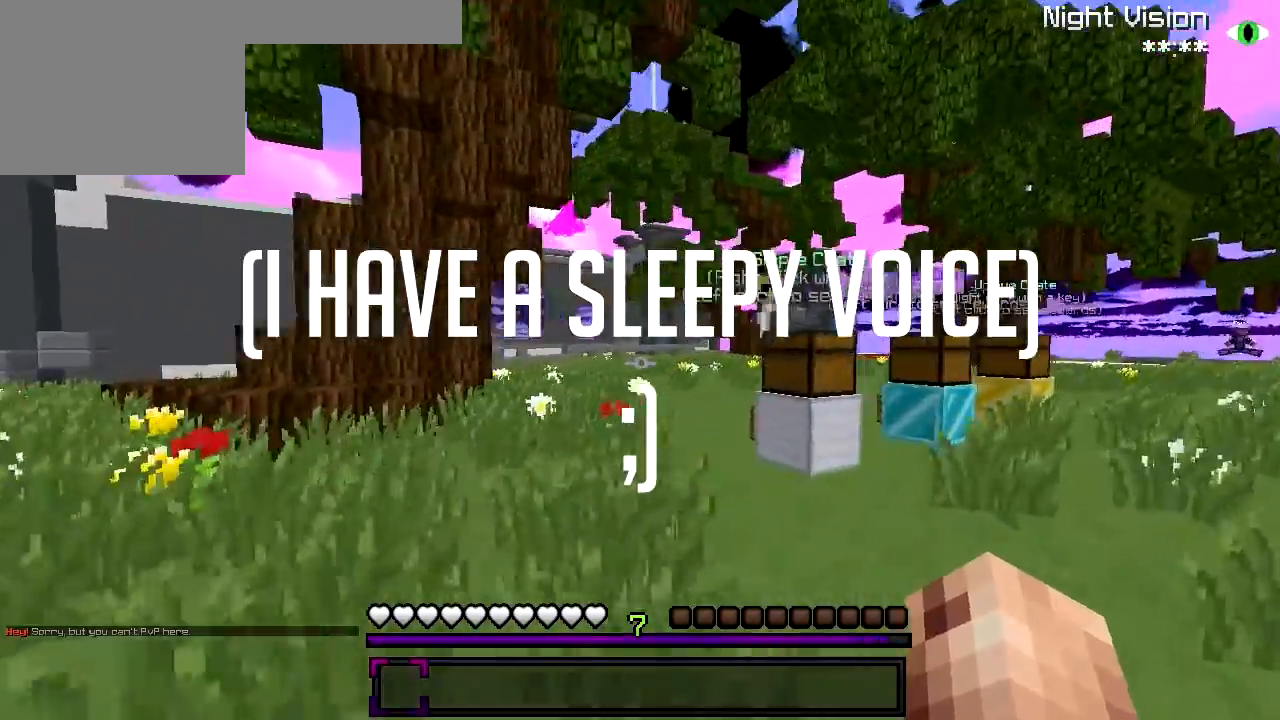
{"keys": ["a", "w"], "events": [[117, "d", "up"], [267, "w", "down"], [317, "a", "down"]]}
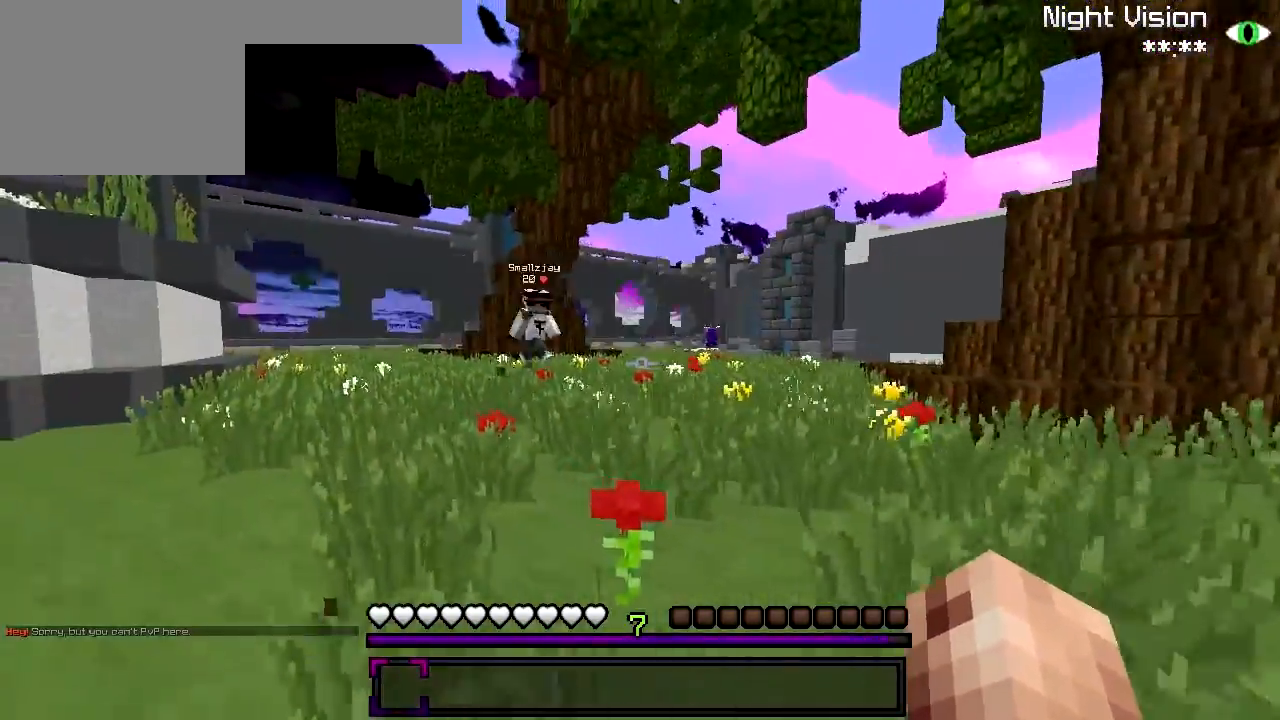
{"keys": ["a", "w"], "events": [[33, "a", "up"], [367, "a", "down"]]}
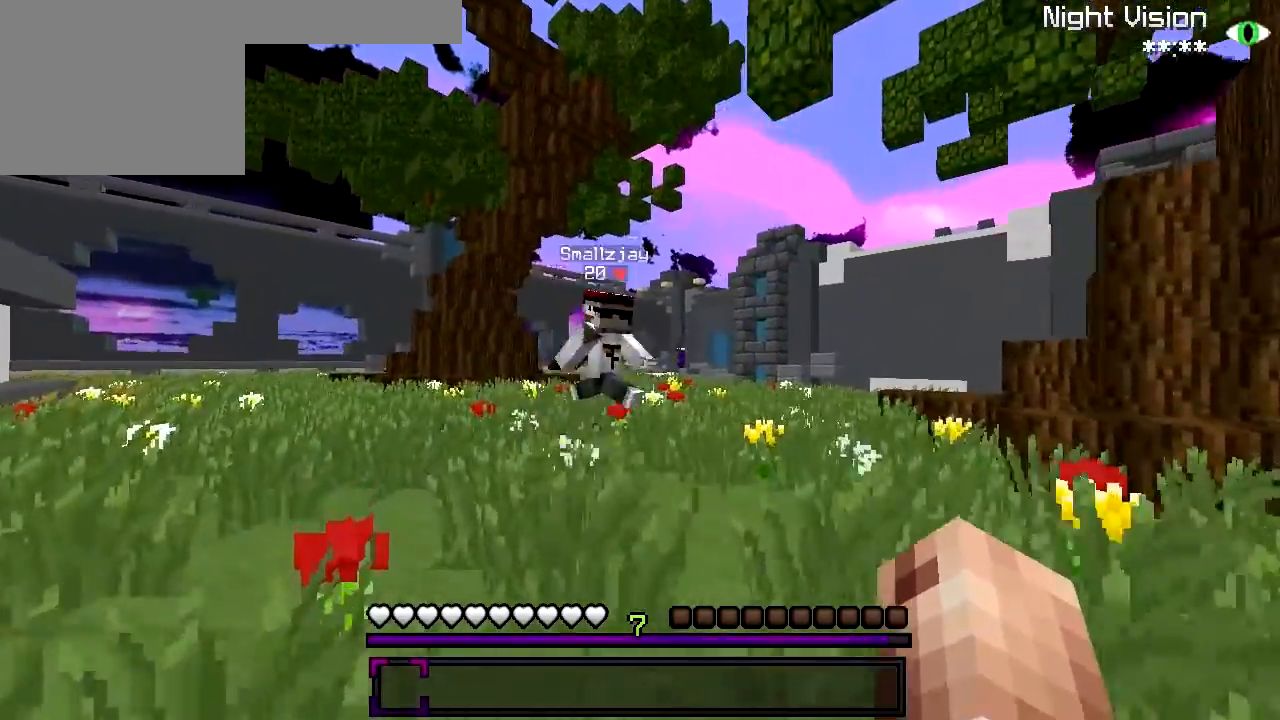
{"keys": ["a", "w"], "events": []}
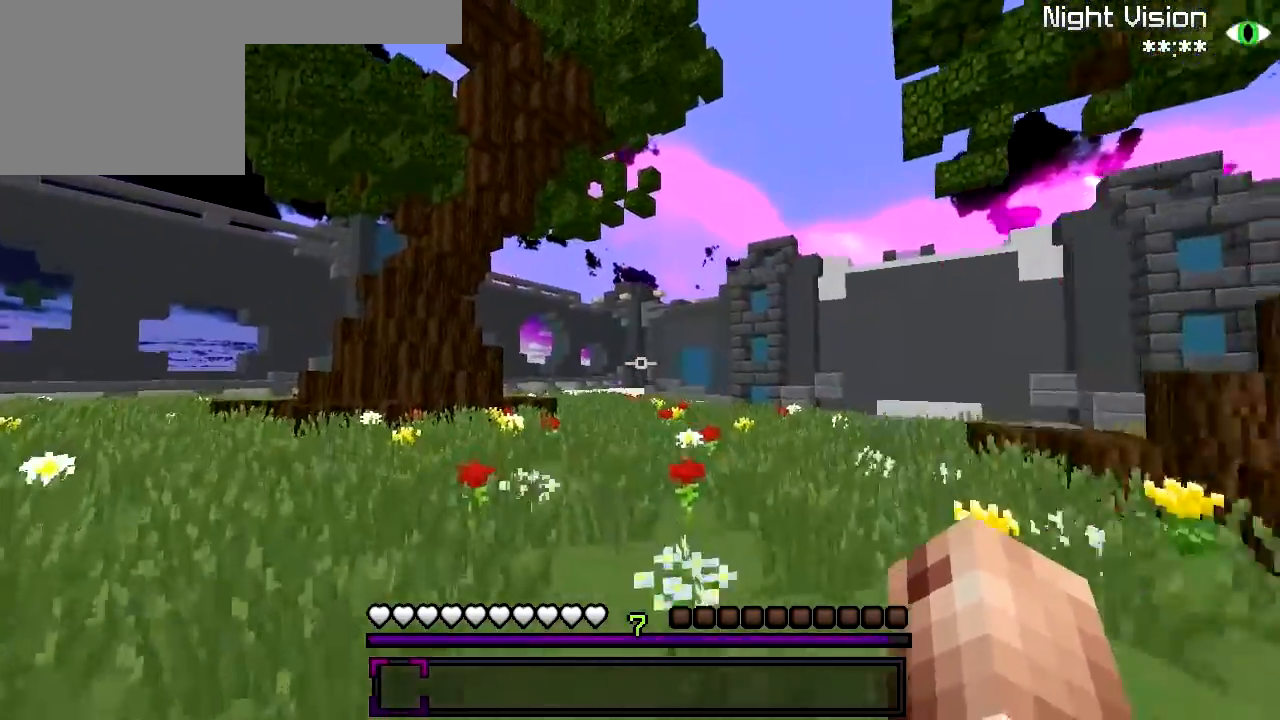
{"keys": ["a", "w"], "events": []}
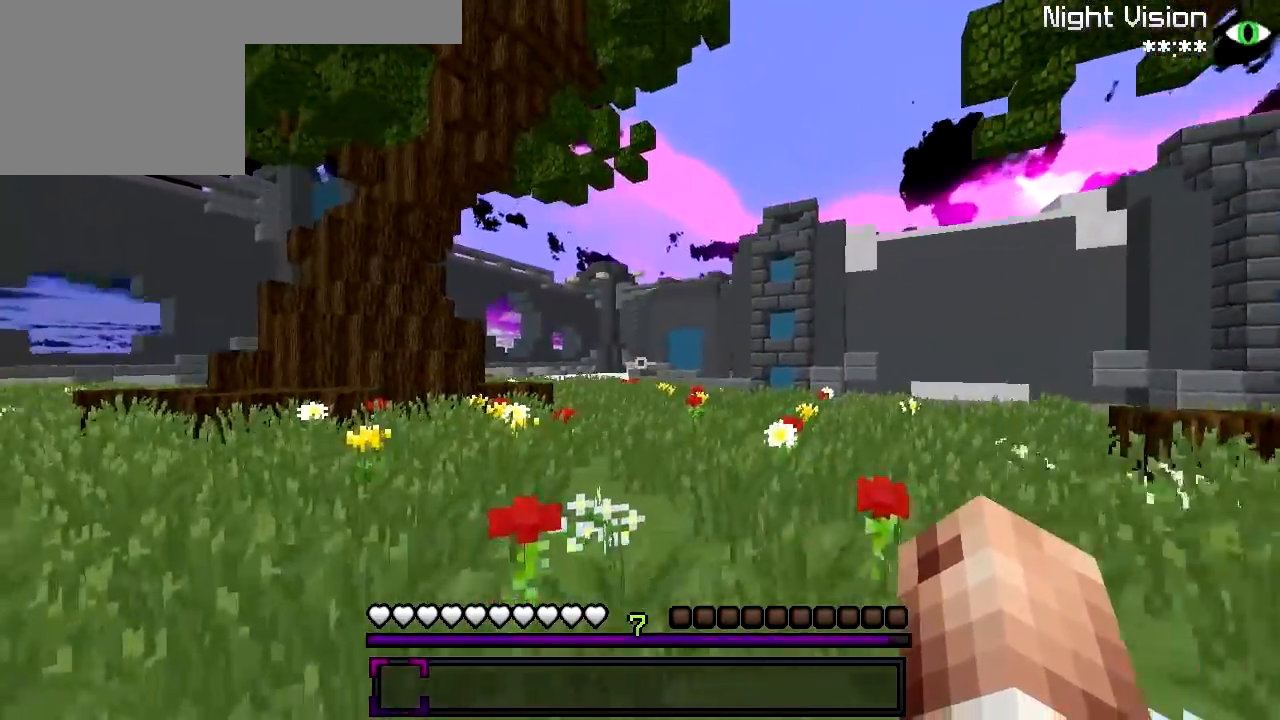
{"keys": ["a", "w"], "events": []}
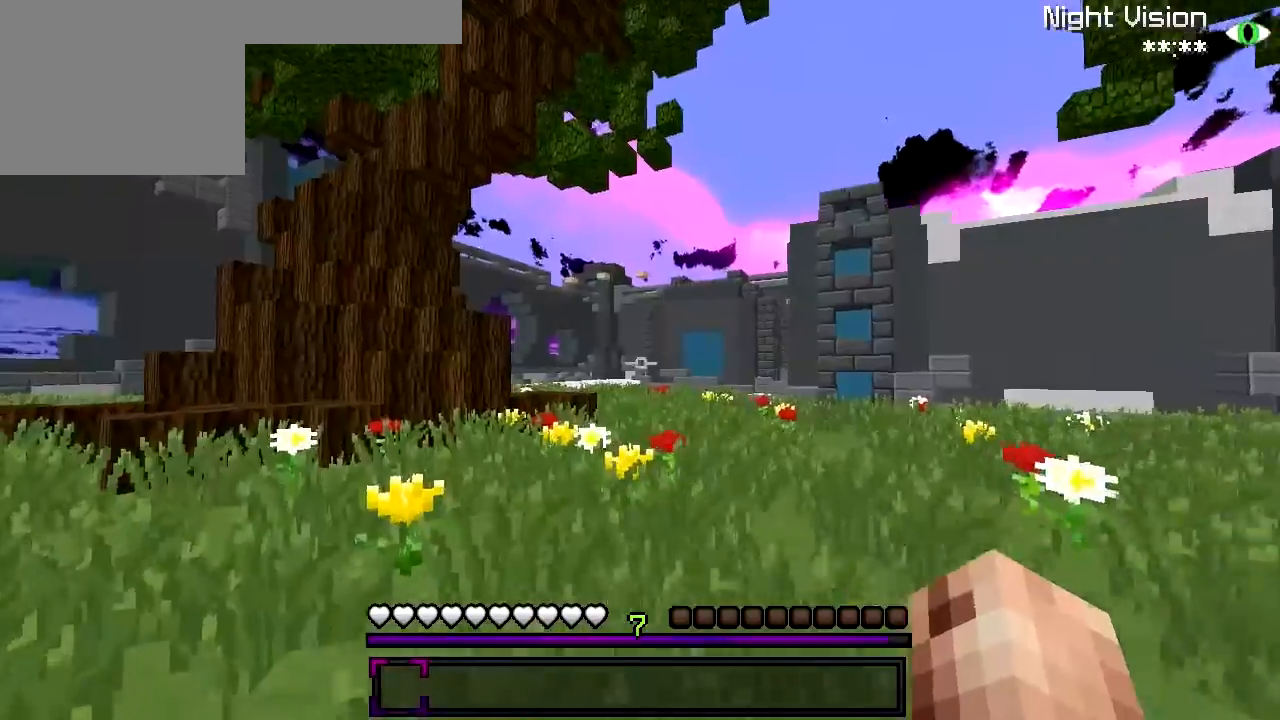
{"keys": ["w"], "events": [[367, "a", "up"]]}
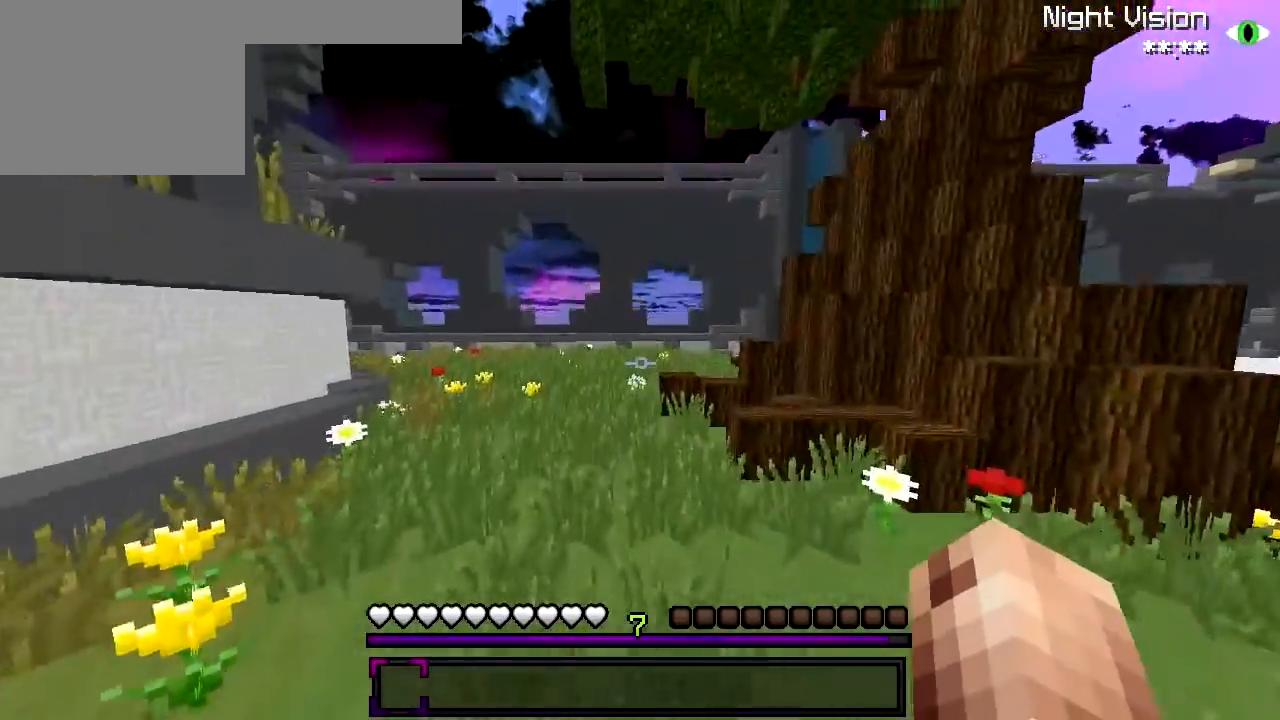
{"keys": [], "events": [[417, "w", "up"]]}
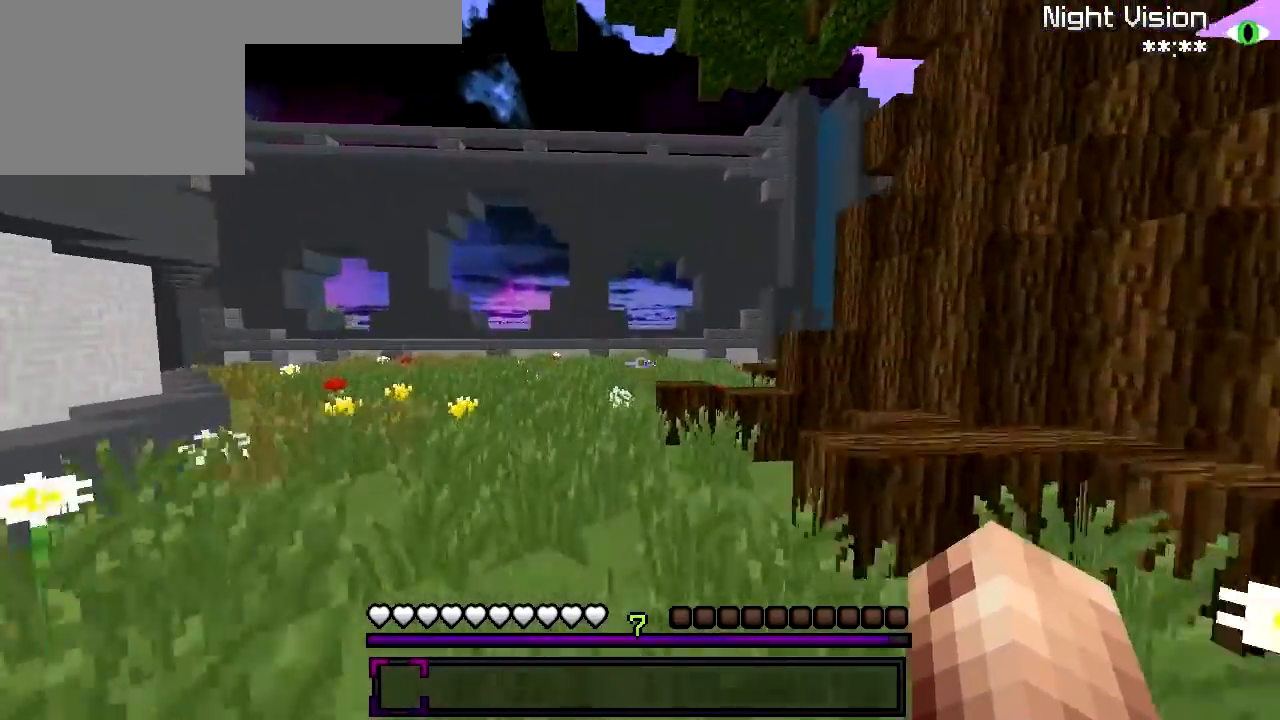
{"keys": ["w"], "events": [[17, "a", "down"], [17, "w", "down"], [267, "a", "up"]]}
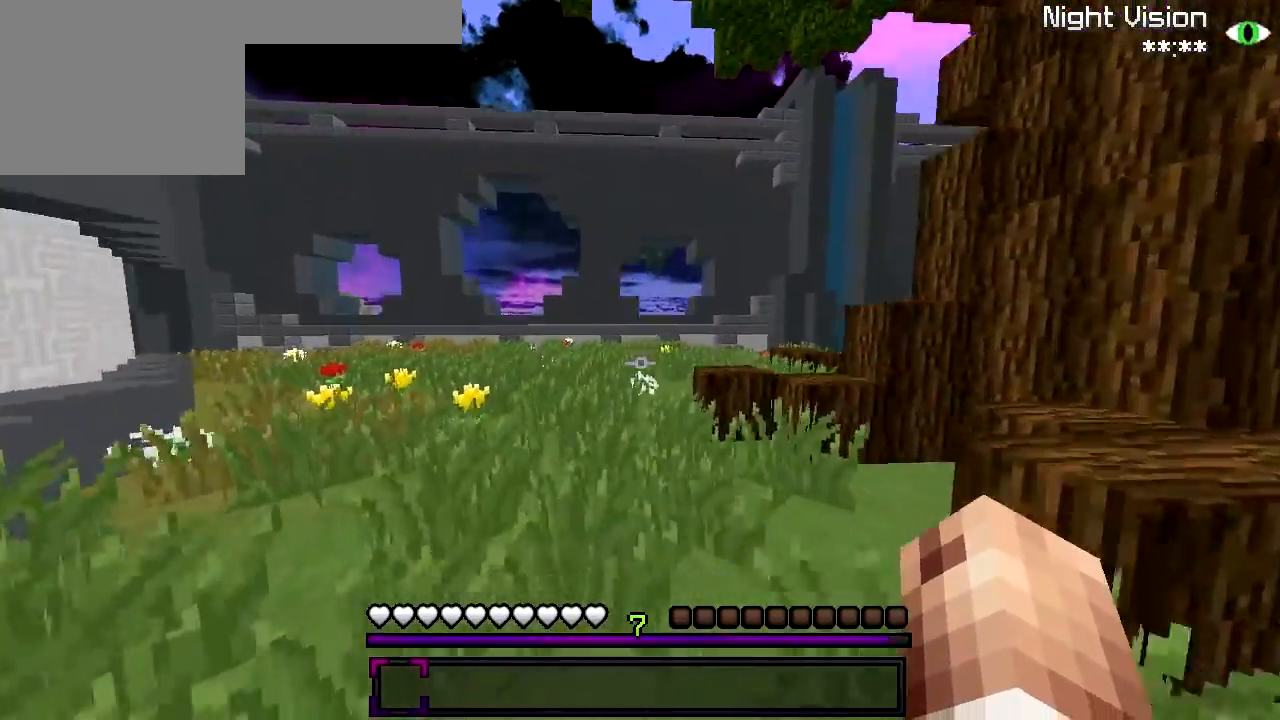
{"keys": ["w"], "events": []}
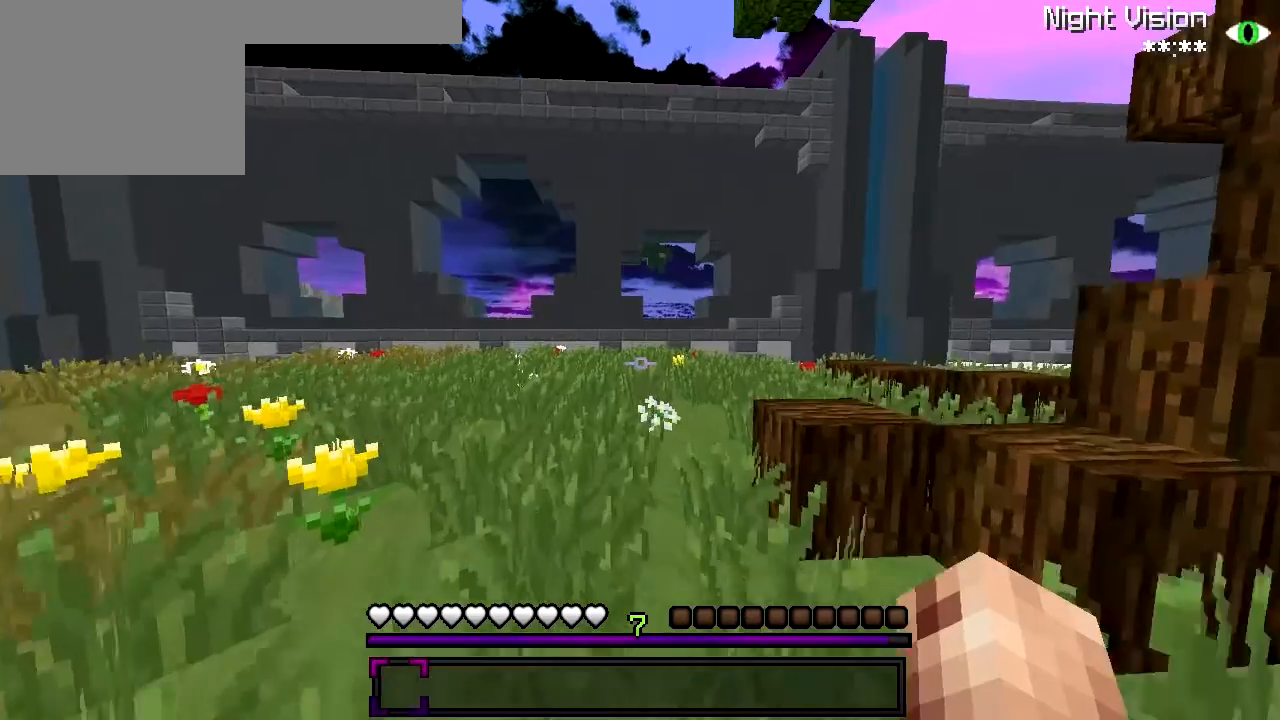
{"keys": ["w"], "events": []}
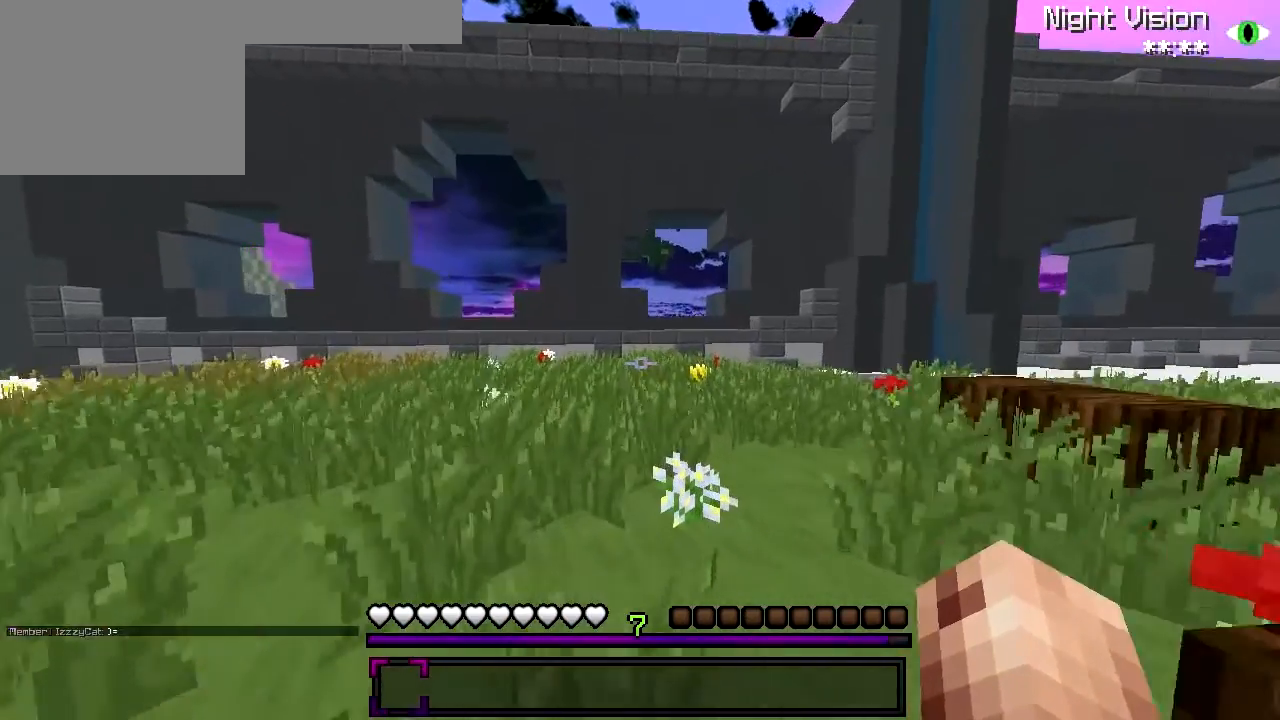
{"keys": ["w"], "events": []}
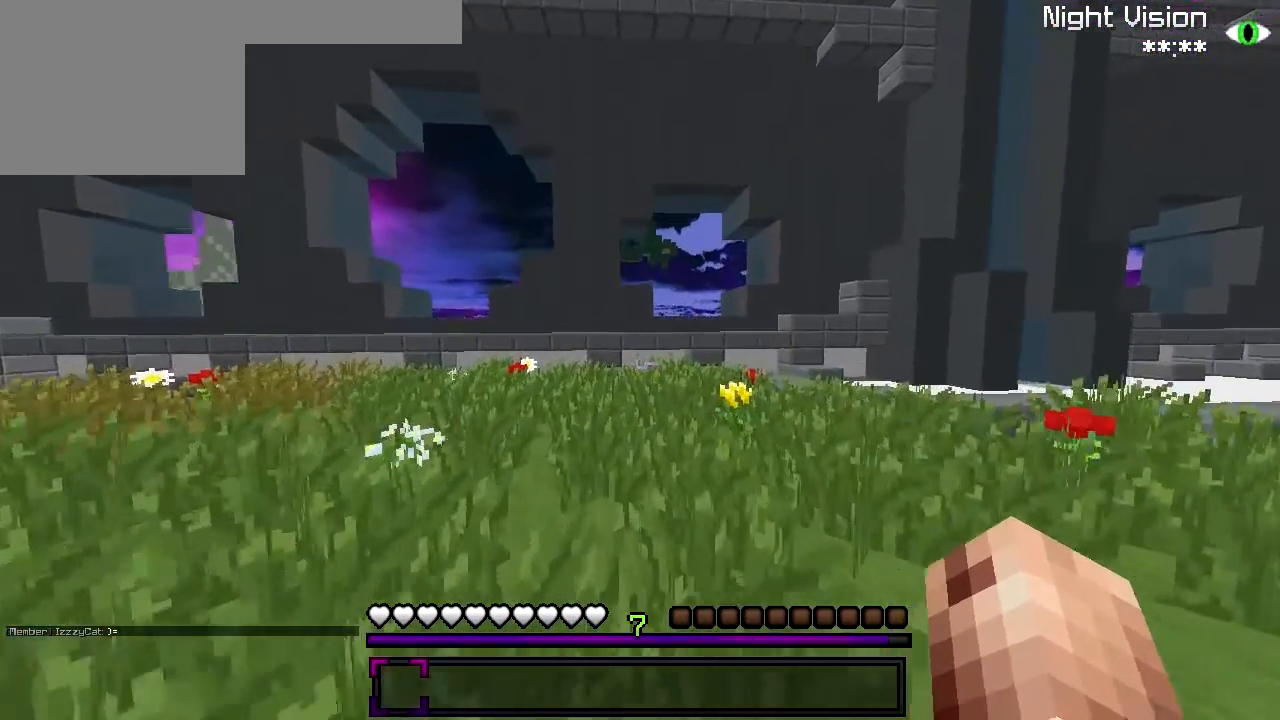
{"keys": [], "events": [[67, "w", "up"]]}
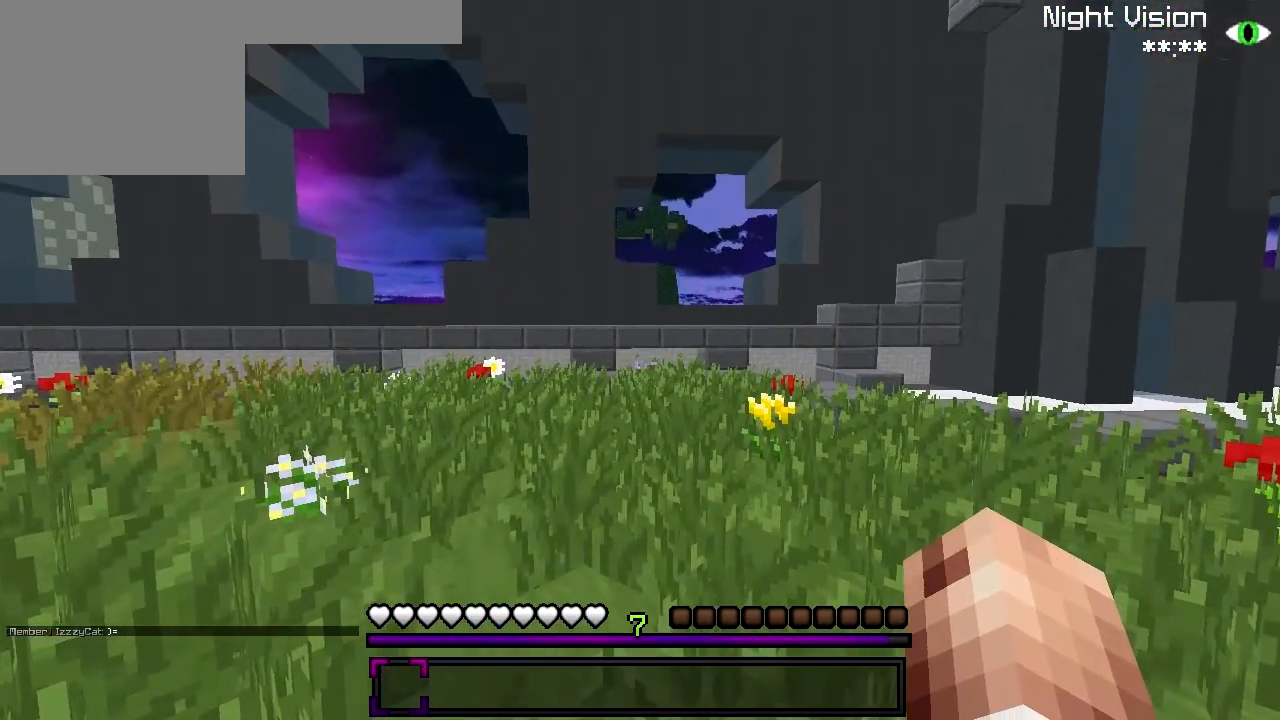
{"keys": [], "events": []}
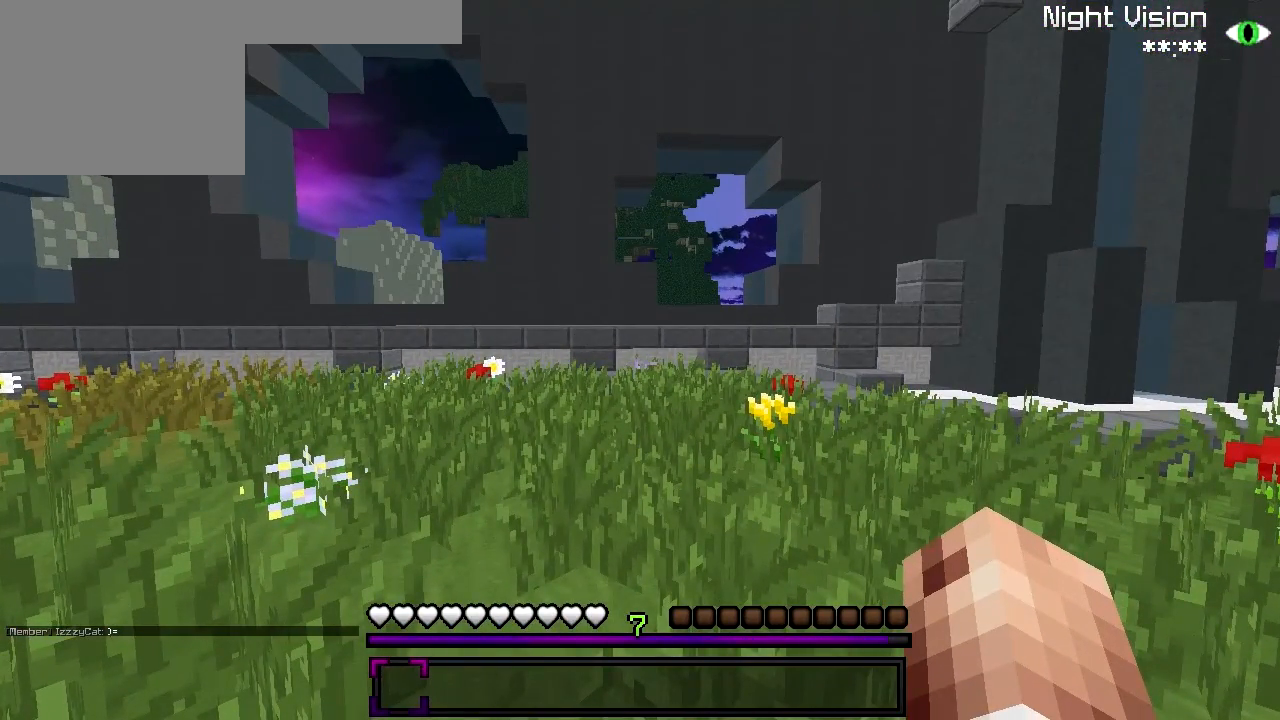
{"keys": [], "events": []}
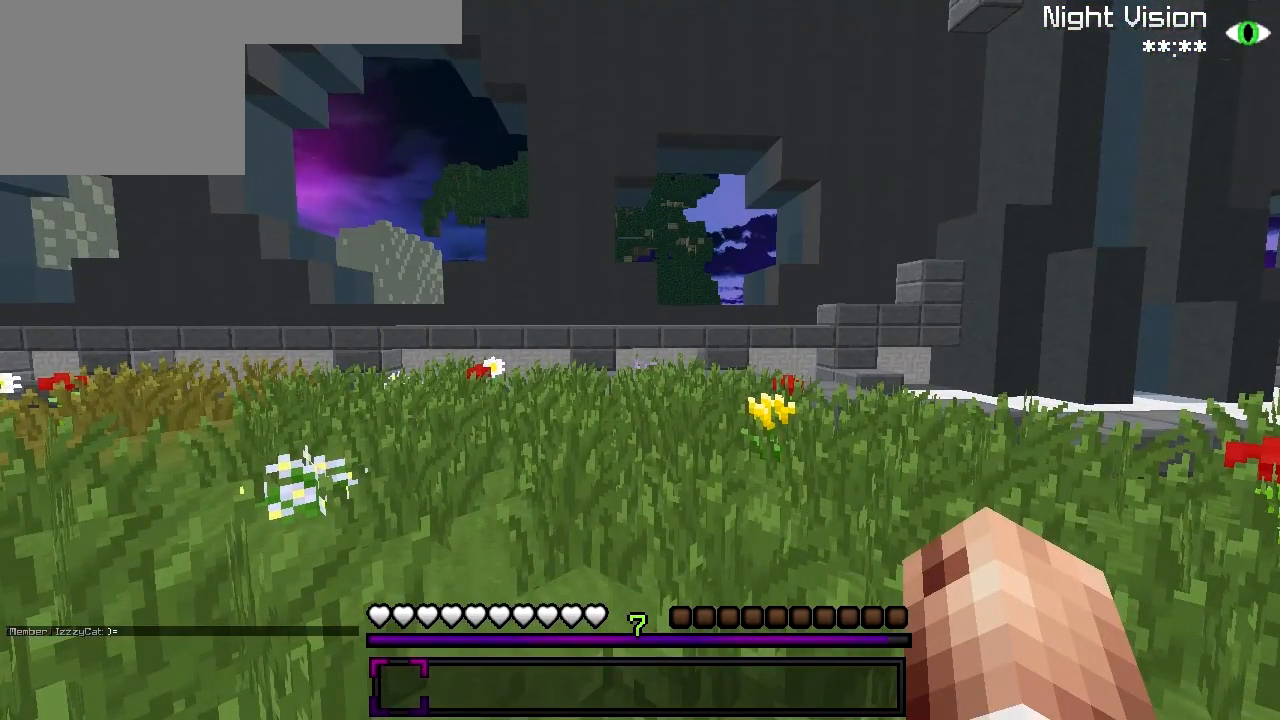
{"keys": [], "events": []}
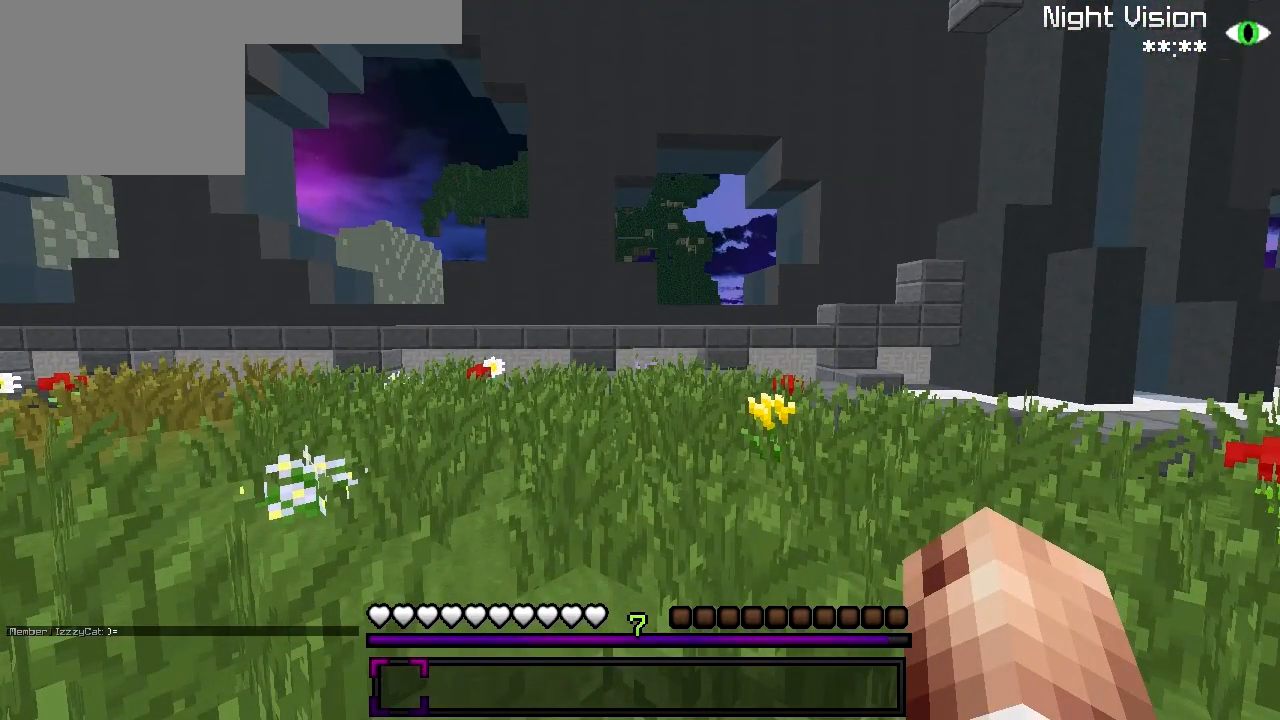
{"keys": [], "events": []}